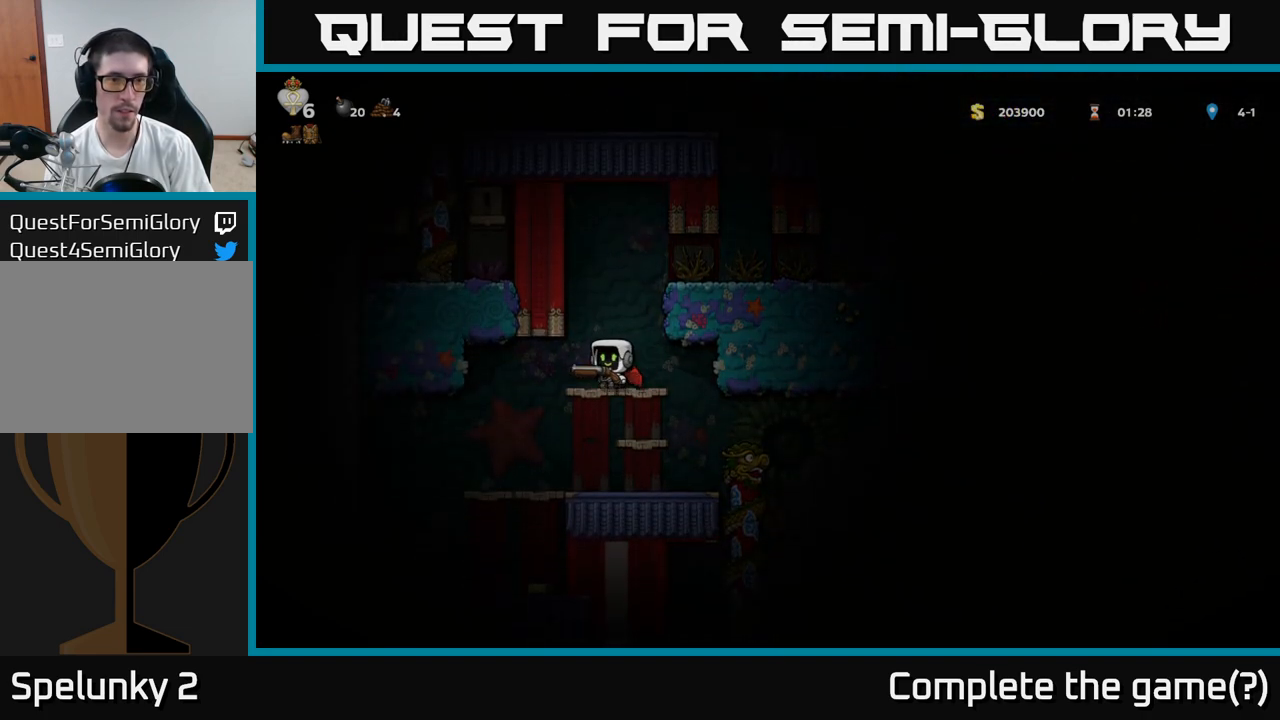
Gameplay with a controller (Xbox layout); each line is a JSON object with the inputs held at the frame after it. "events" lists button and stick changes between this image and that frame as [ms after this image, input, new state], when the widget could be followed in between. Not read: right_stick.
{"buttons": [], "left_stick": "center", "events": [[67, "left_stick", "down"], [150, "A", "down"], [250, "A", "up"], [317, "left_stick", "center"], [367, "left_stick", "left"], [500, "left_stick", "center"]]}
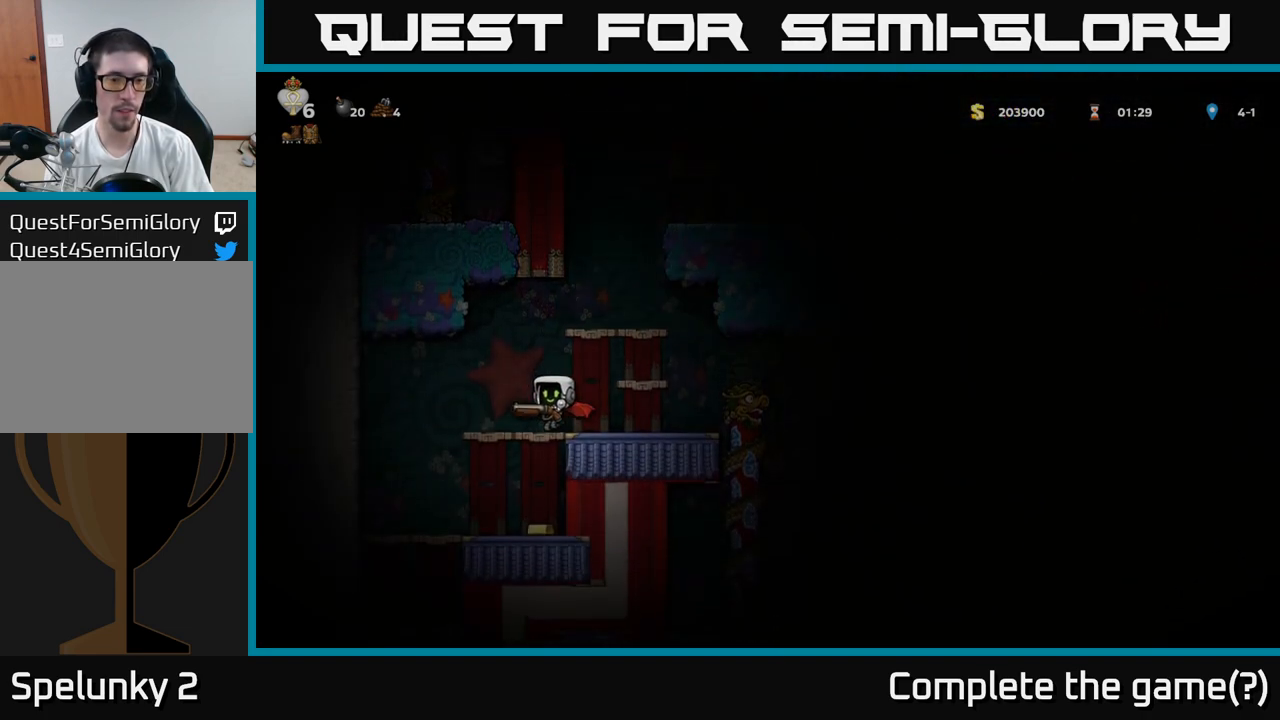
{"buttons": [], "left_stick": "center", "events": [[167, "left_stick", "down"], [233, "A", "down"], [333, "A", "up"], [383, "left_stick", "center"]]}
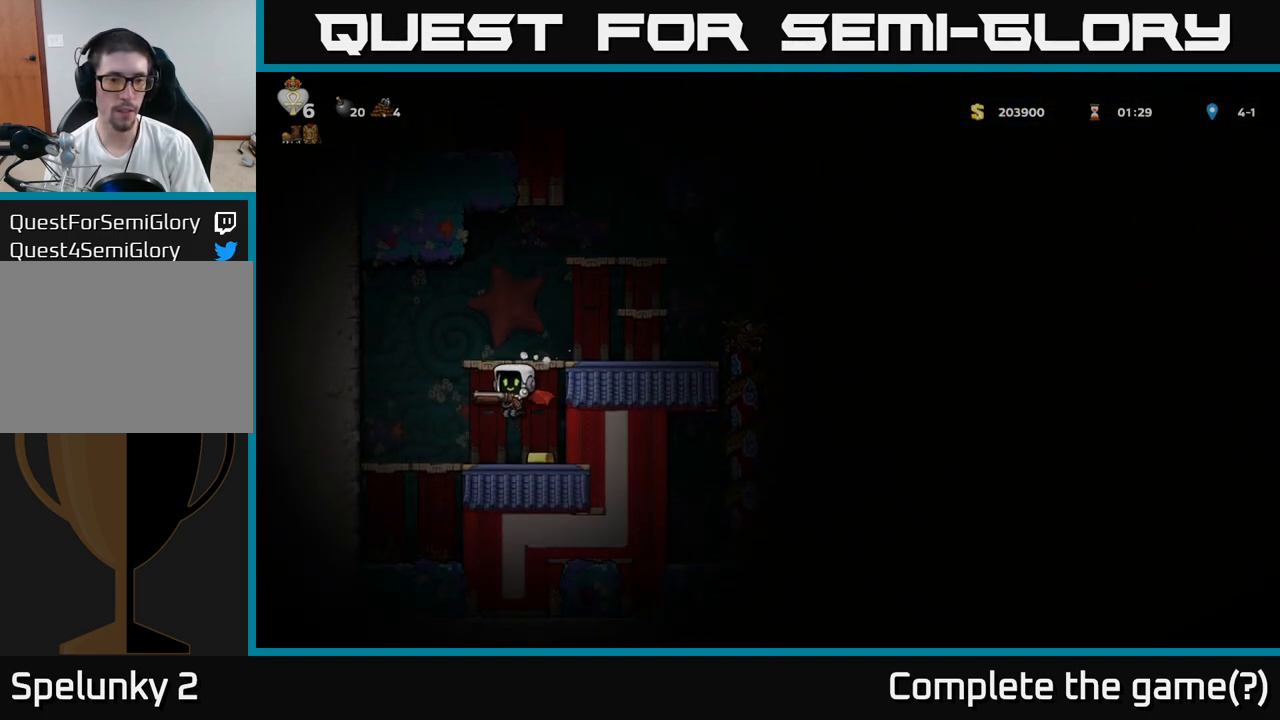
{"buttons": ["A"], "left_stick": "right", "events": [[67, "left_stick", "right"], [250, "left_stick", "center"], [300, "A", "down"], [433, "A", "up"], [467, "A", "down"], [467, "left_stick", "right"]]}
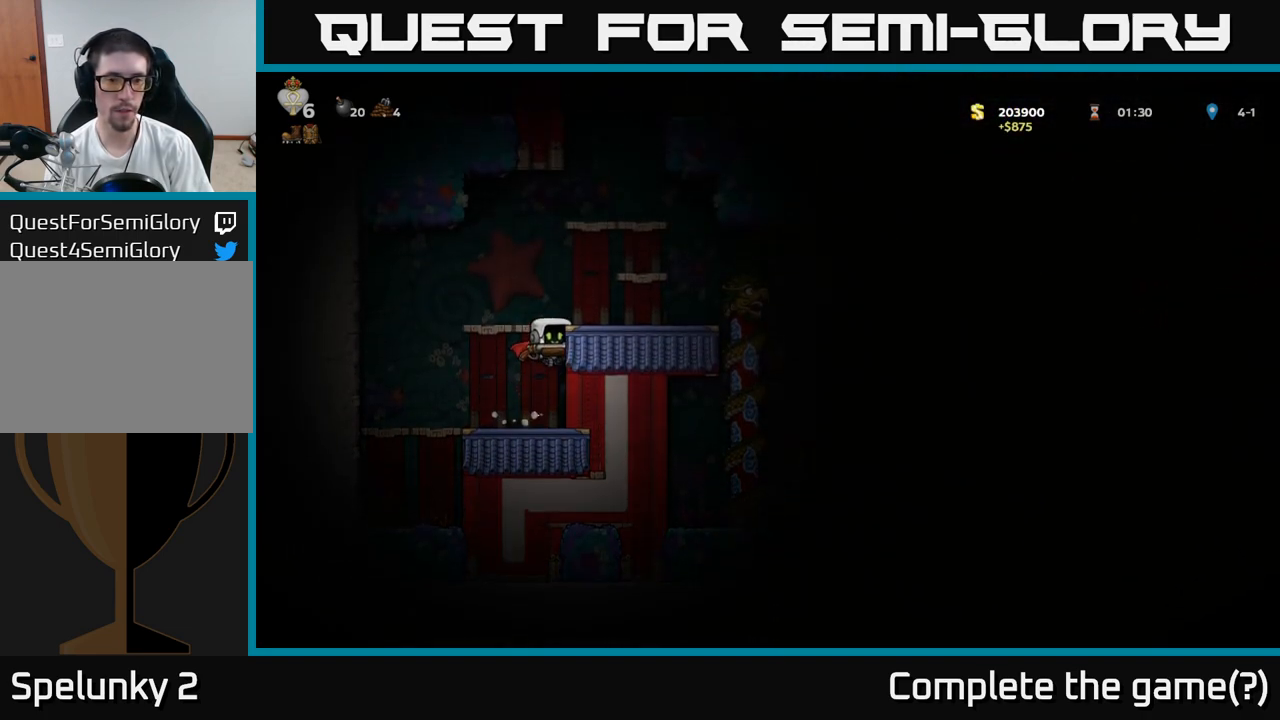
{"buttons": [], "left_stick": "center", "events": [[83, "A", "up"], [500, "left_stick", "center"]]}
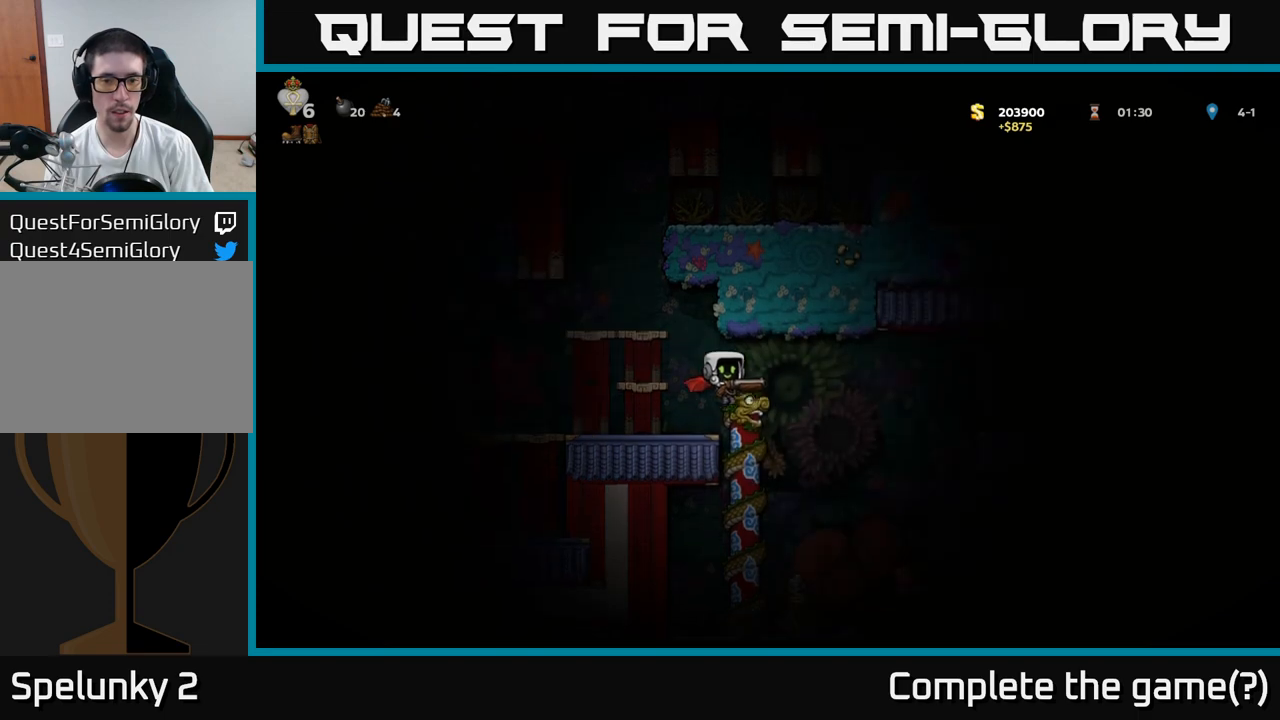
{"buttons": ["A"], "left_stick": "up", "events": [[267, "A", "down"], [417, "left_stick", "up-left"], [500, "left_stick", "up"]]}
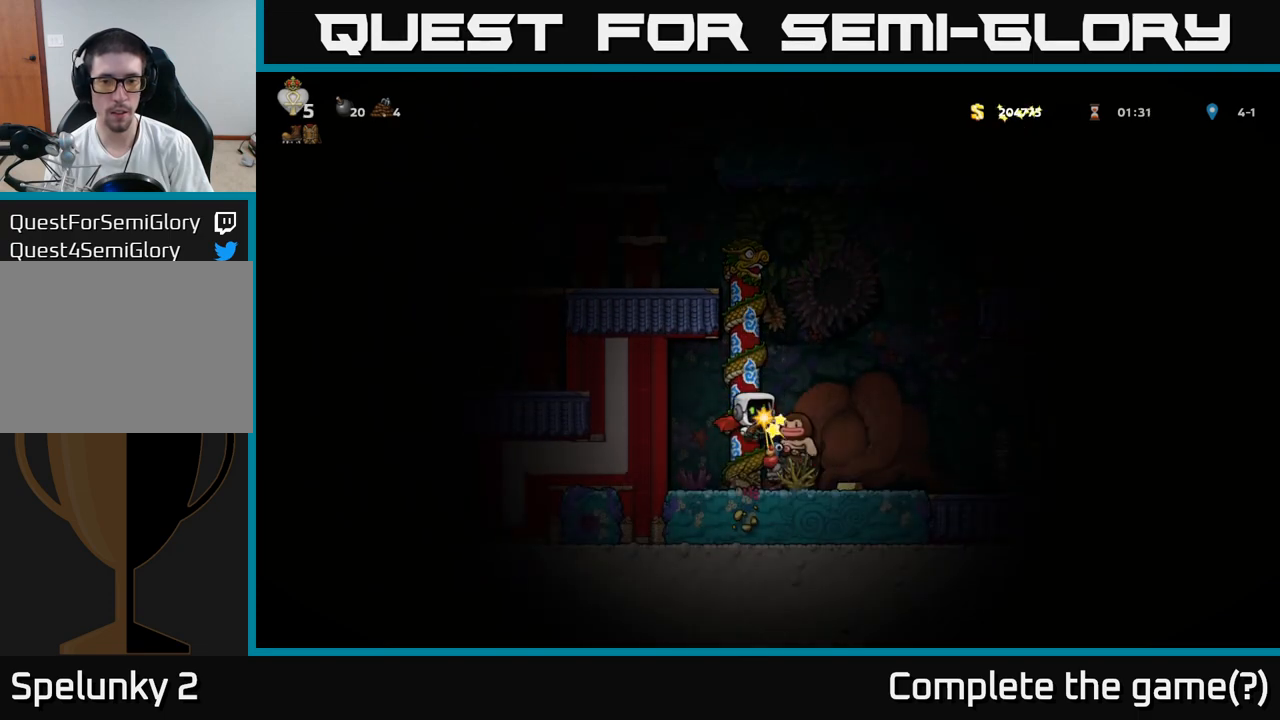
{"buttons": [], "left_stick": "right", "events": [[150, "left_stick", "right"], [217, "left_stick", "center"], [283, "left_stick", "right"], [350, "A", "up"]]}
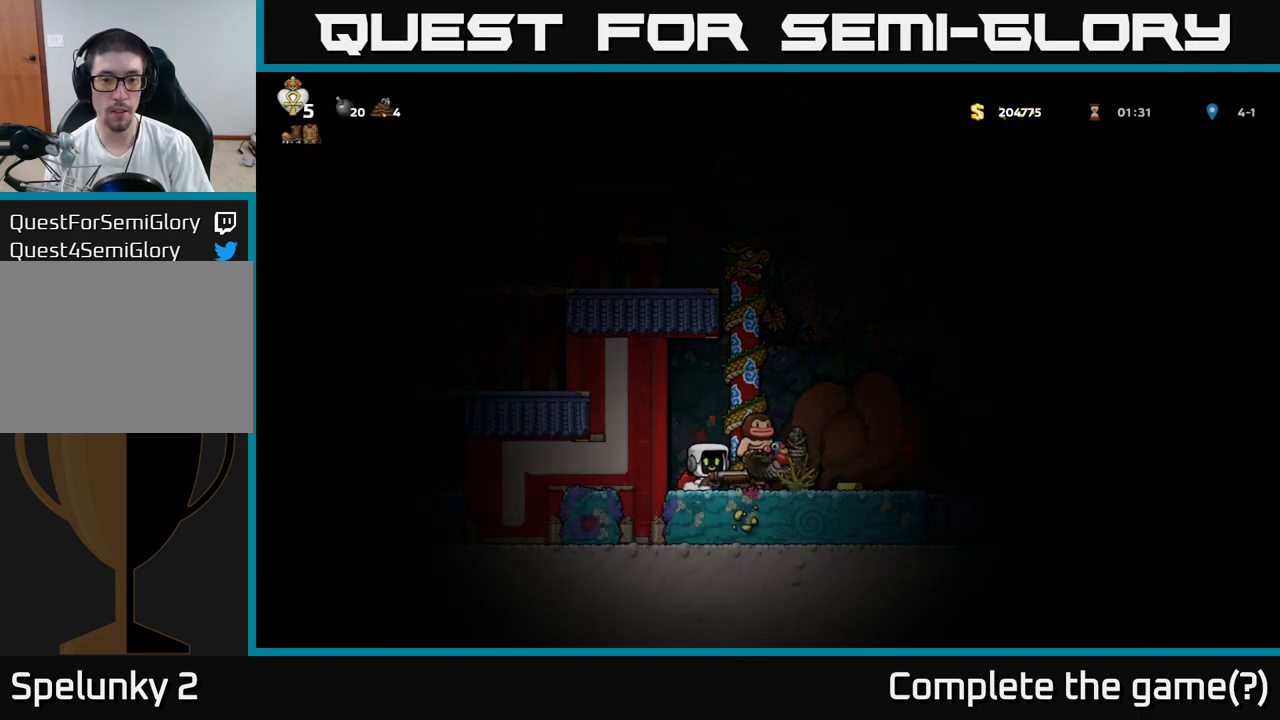
{"buttons": [], "left_stick": "right", "events": [[50, "A", "down"], [350, "A", "up"]]}
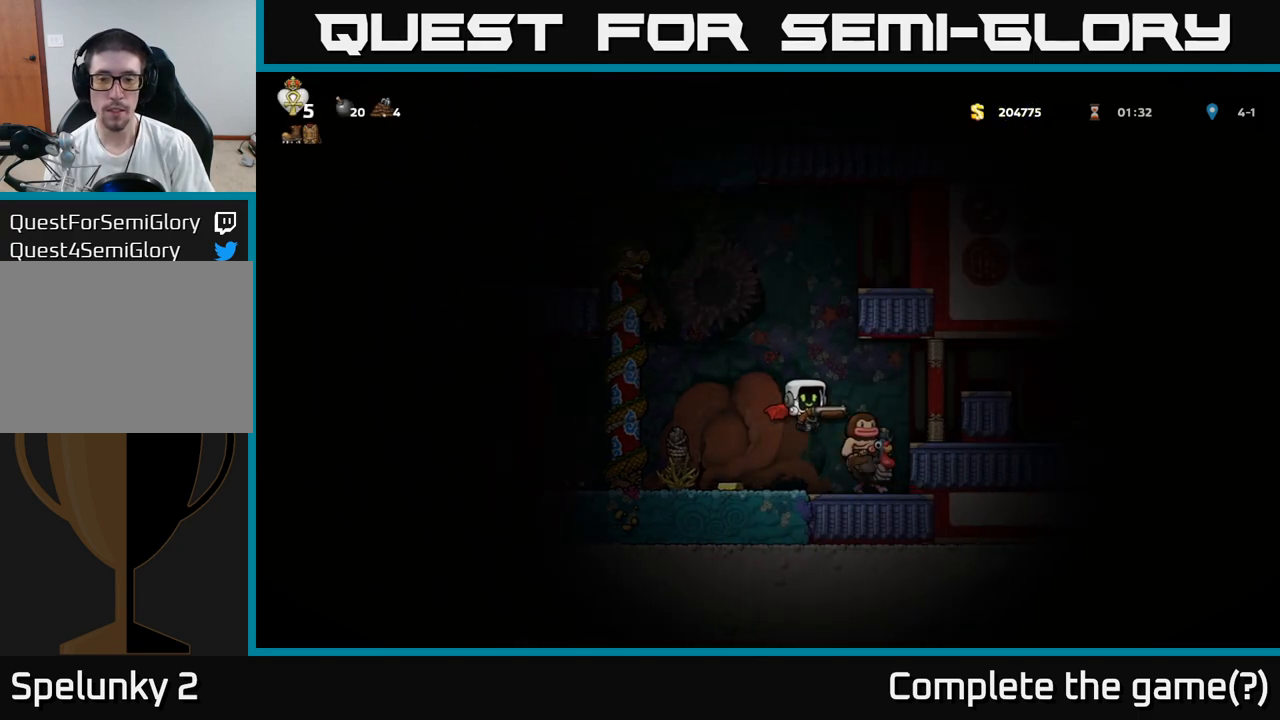
{"buttons": ["A"], "left_stick": "up-left", "events": [[50, "A", "down"], [150, "left_stick", "left"], [367, "A", "up"], [450, "left_stick", "up-left"], [500, "A", "down"]]}
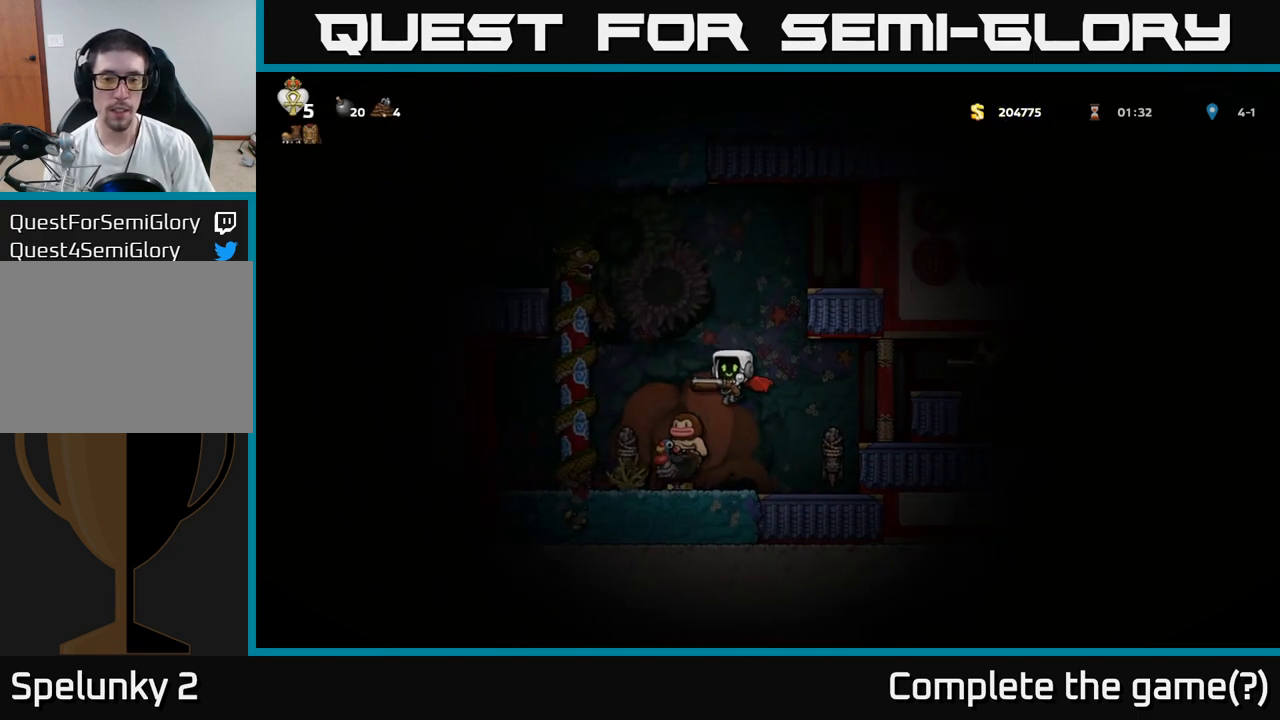
{"buttons": [], "left_stick": "right", "events": [[217, "left_stick", "up-right"], [417, "left_stick", "right"], [433, "X", "down"], [500, "A", "up"], [500, "X", "up"]]}
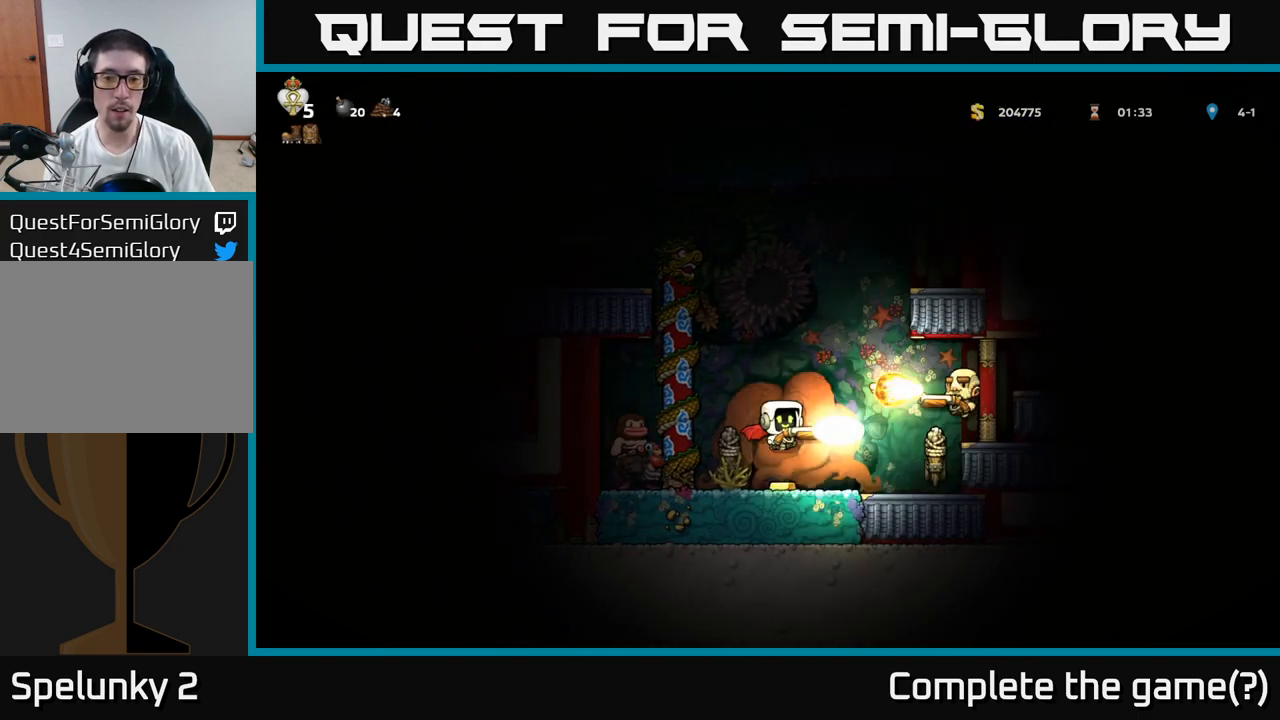
{"buttons": ["A"], "left_stick": "up-right", "events": [[67, "left_stick", "up-right"], [383, "A", "down"]]}
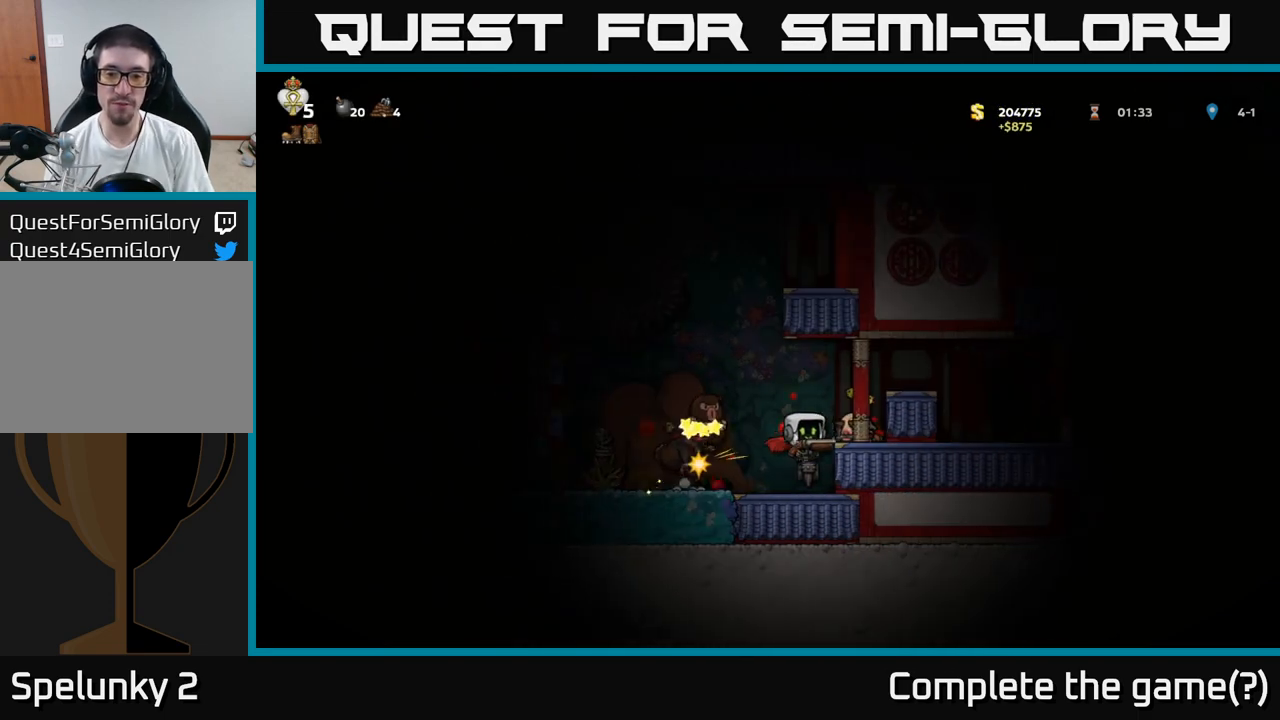
{"buttons": [], "left_stick": "left", "events": [[183, "A", "up"], [450, "left_stick", "left"]]}
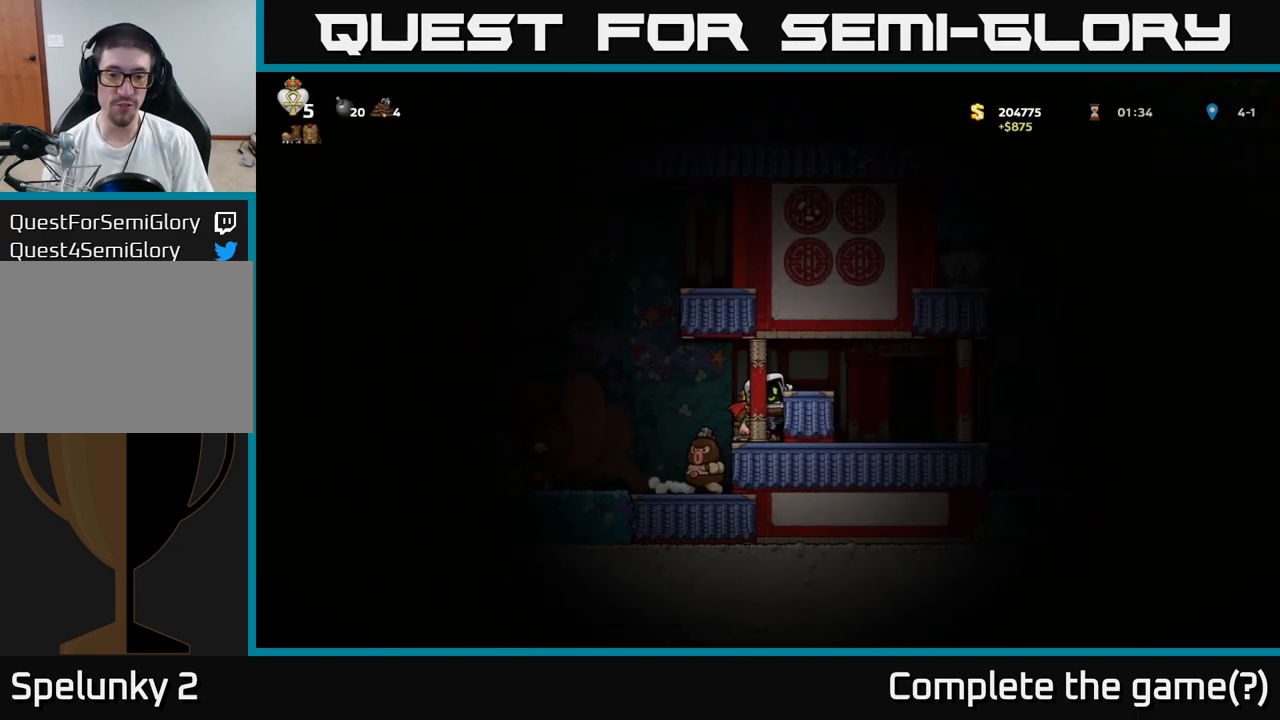
{"buttons": [], "left_stick": "up-left", "events": [[17, "X", "down"], [67, "left_stick", "center"], [133, "A", "down"], [133, "X", "up"], [200, "left_stick", "up-left"], [283, "A", "up"], [333, "A", "down"], [350, "left_stick", "up-right"], [417, "A", "up"], [483, "left_stick", "up-left"]]}
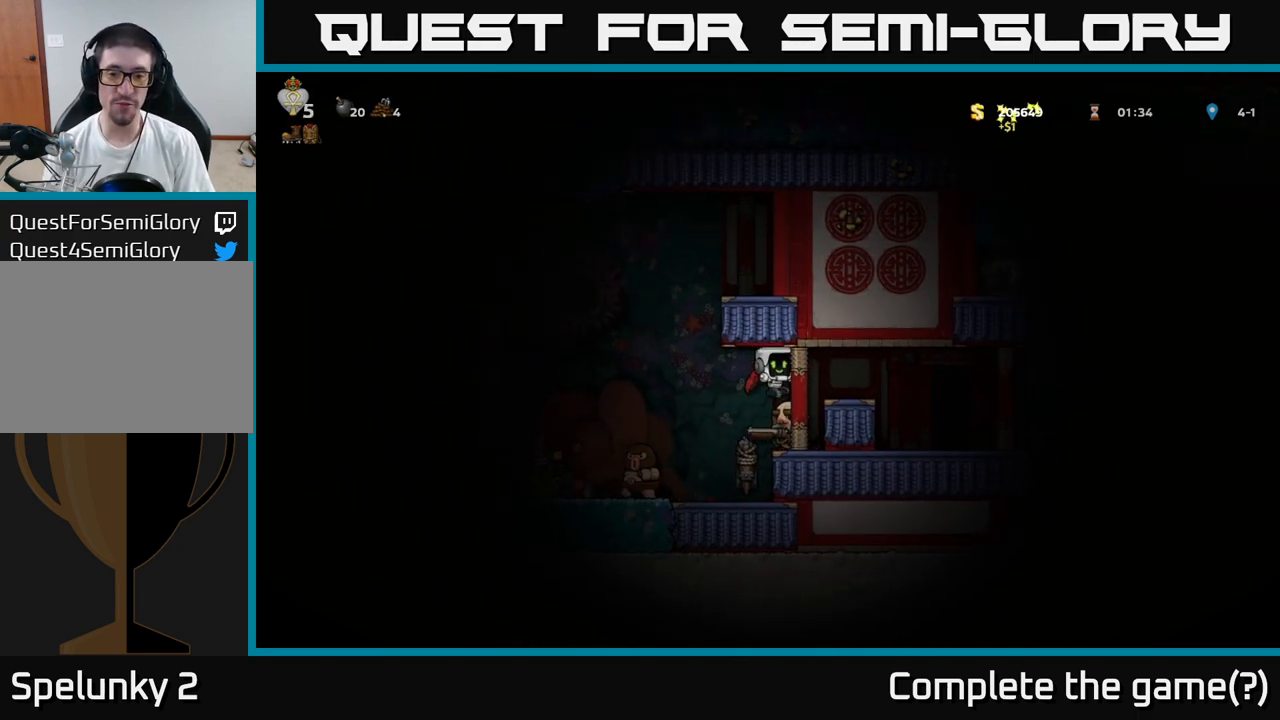
{"buttons": [], "left_stick": "left", "events": [[17, "left_stick", "center"], [117, "left_stick", "right"], [167, "A", "down"], [317, "A", "up"], [500, "left_stick", "left"]]}
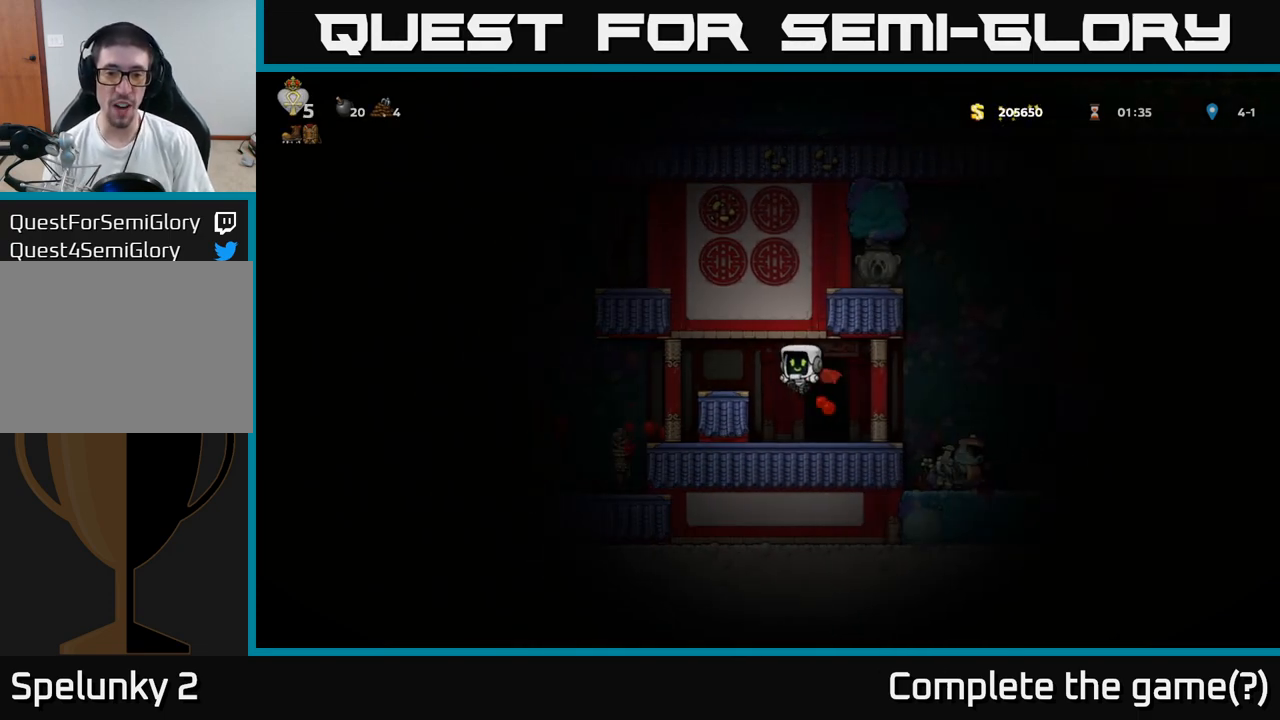
{"buttons": [], "left_stick": "left", "events": [[117, "left_stick", "center"], [217, "left_stick", "left"], [233, "A", "down"], [400, "A", "up"]]}
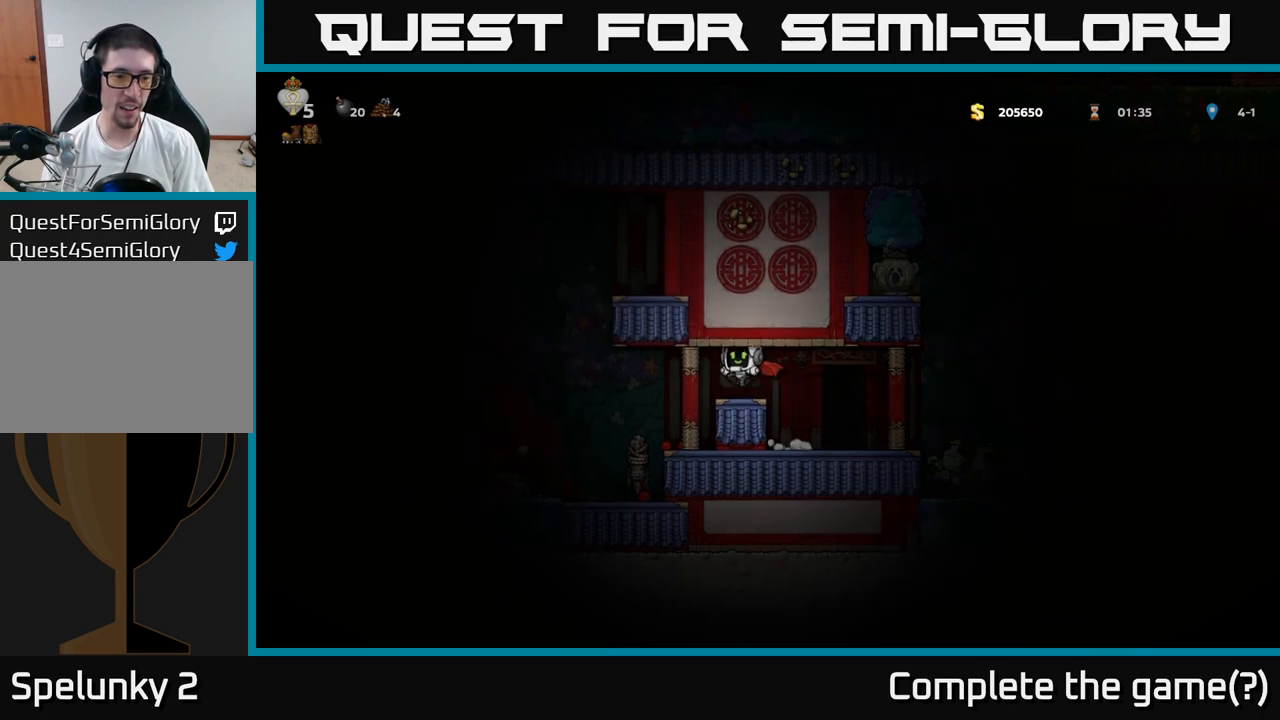
{"buttons": [], "left_stick": "left", "events": [[83, "left_stick", "center"], [100, "A", "down"], [233, "left_stick", "right"], [450, "A", "up"], [450, "left_stick", "left"]]}
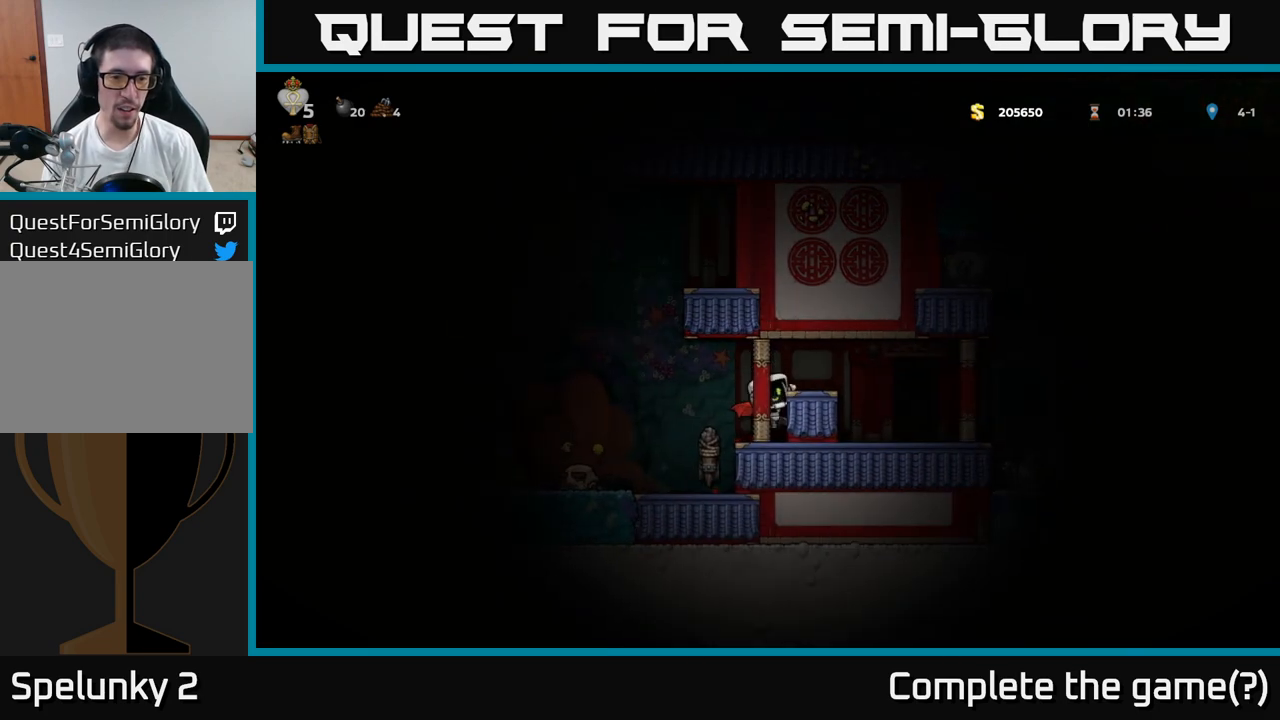
{"buttons": ["A"], "left_stick": "up-left", "events": [[50, "A", "down"], [200, "A", "up"], [433, "left_stick", "up-left"], [483, "A", "down"]]}
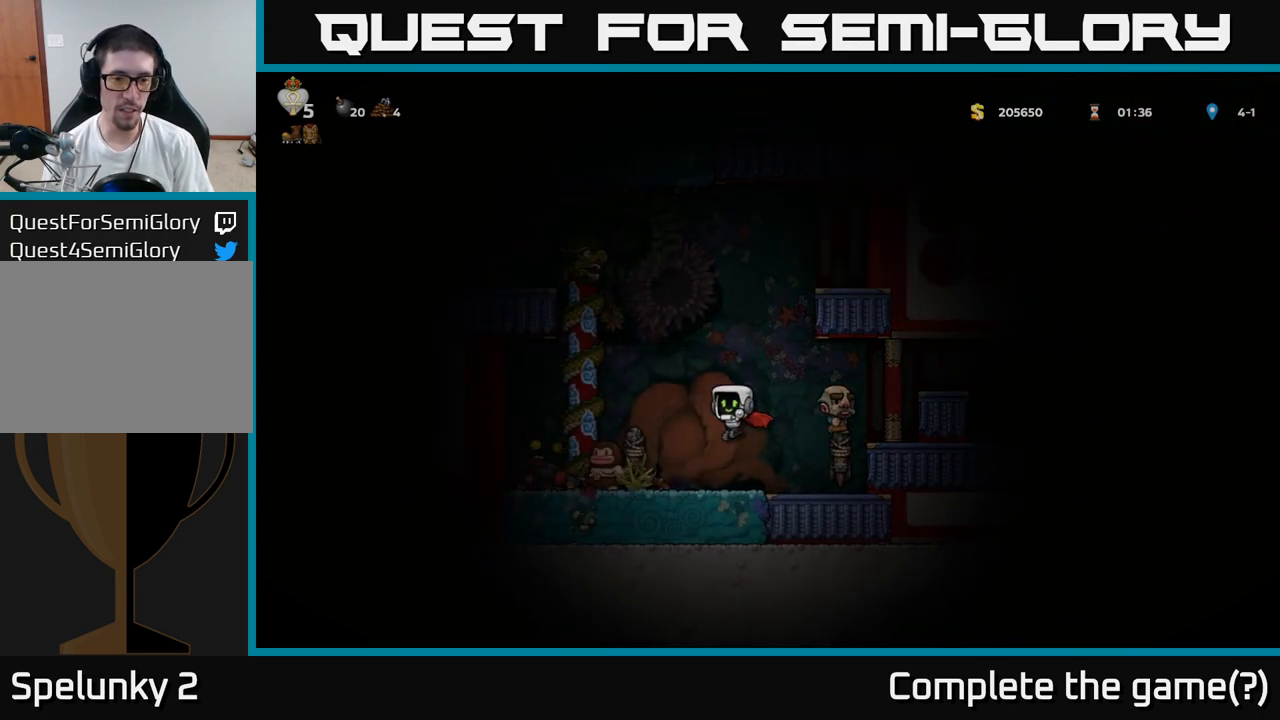
{"buttons": [], "left_stick": "left", "events": [[150, "A", "up"], [333, "left_stick", "right"], [467, "left_stick", "left"]]}
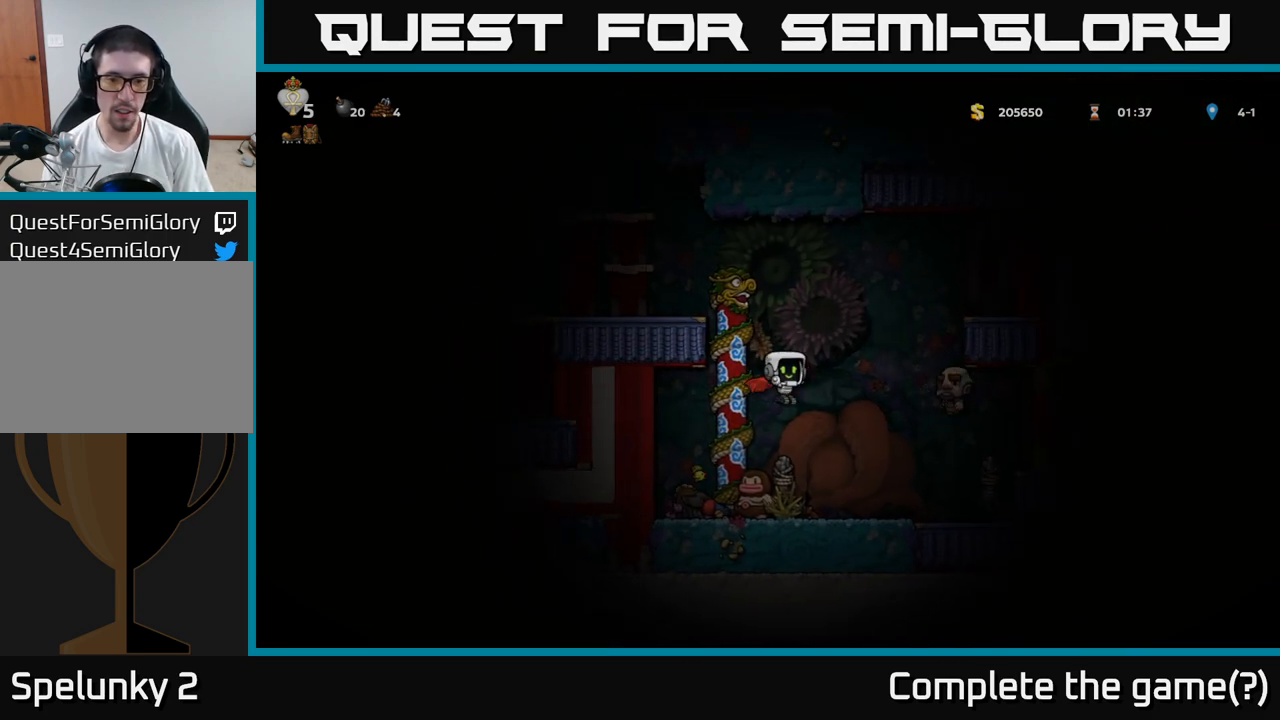
{"buttons": [], "left_stick": "center", "events": [[117, "left_stick", "right"], [233, "A", "down"], [233, "left_stick", "left"], [350, "A", "up"], [383, "left_stick", "right"], [433, "left_stick", "center"]]}
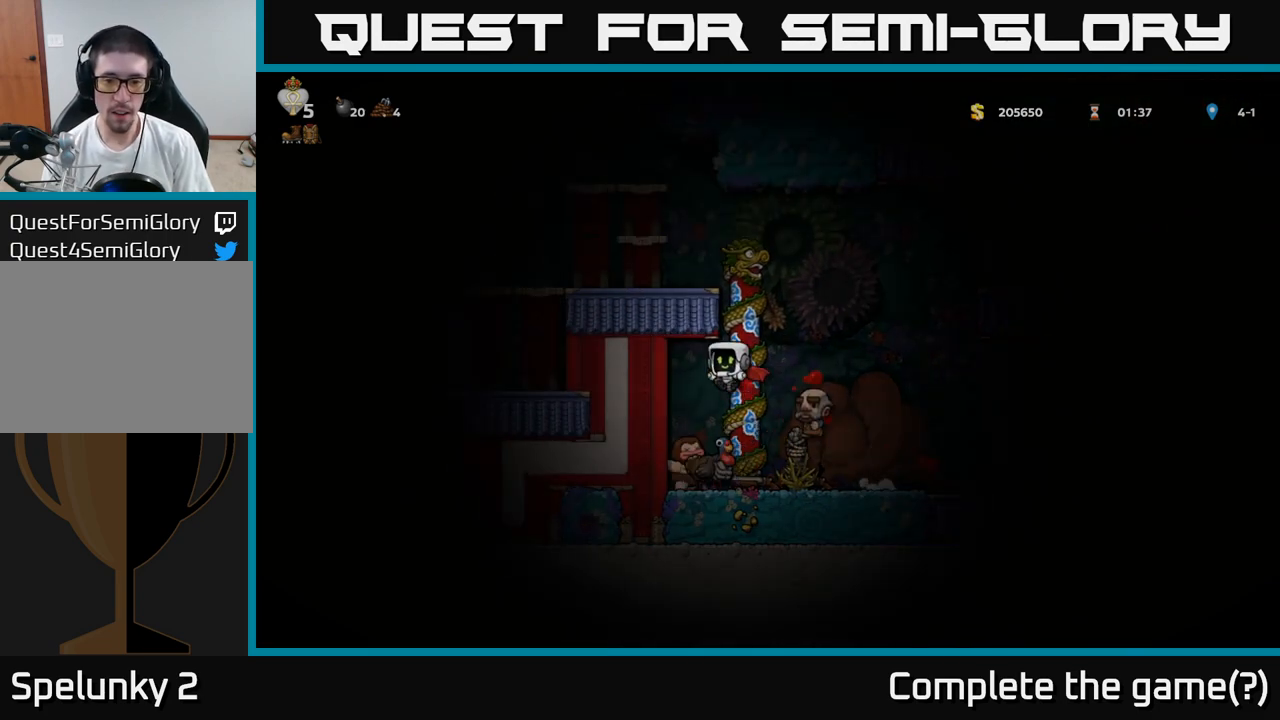
{"buttons": ["A", "X"], "left_stick": "up-left", "events": [[83, "left_stick", "right"], [183, "A", "down"], [233, "left_stick", "up-left"], [317, "A", "up"], [350, "left_stick", "up-right"], [367, "A", "down"], [367, "X", "down"], [417, "X", "up"], [483, "left_stick", "up-left"], [500, "X", "down"]]}
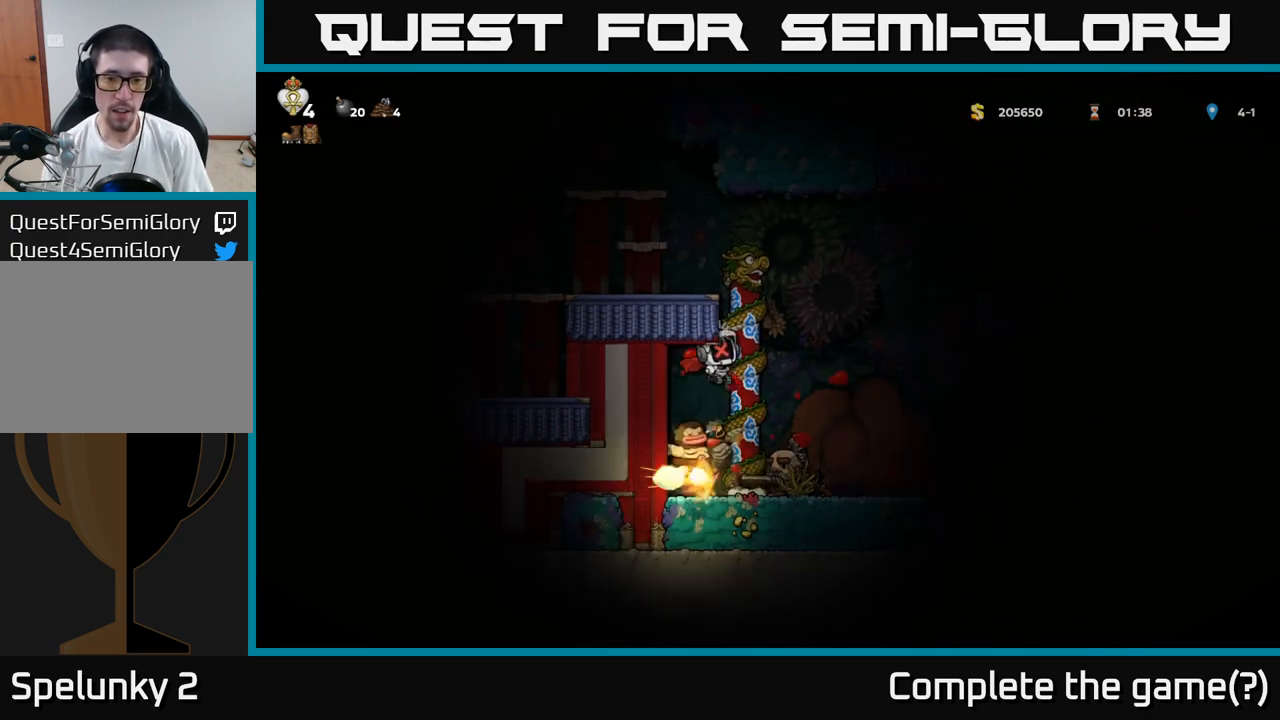
{"buttons": ["A", "X"], "left_stick": "right", "events": [[83, "X", "up"], [83, "left_stick", "right"], [150, "X", "down"], [217, "X", "up"], [233, "A", "up"], [267, "A", "down"], [300, "X", "down"], [350, "left_stick", "up-left"], [383, "A", "up"], [383, "X", "up"], [417, "A", "down"], [450, "X", "down"], [483, "left_stick", "right"]]}
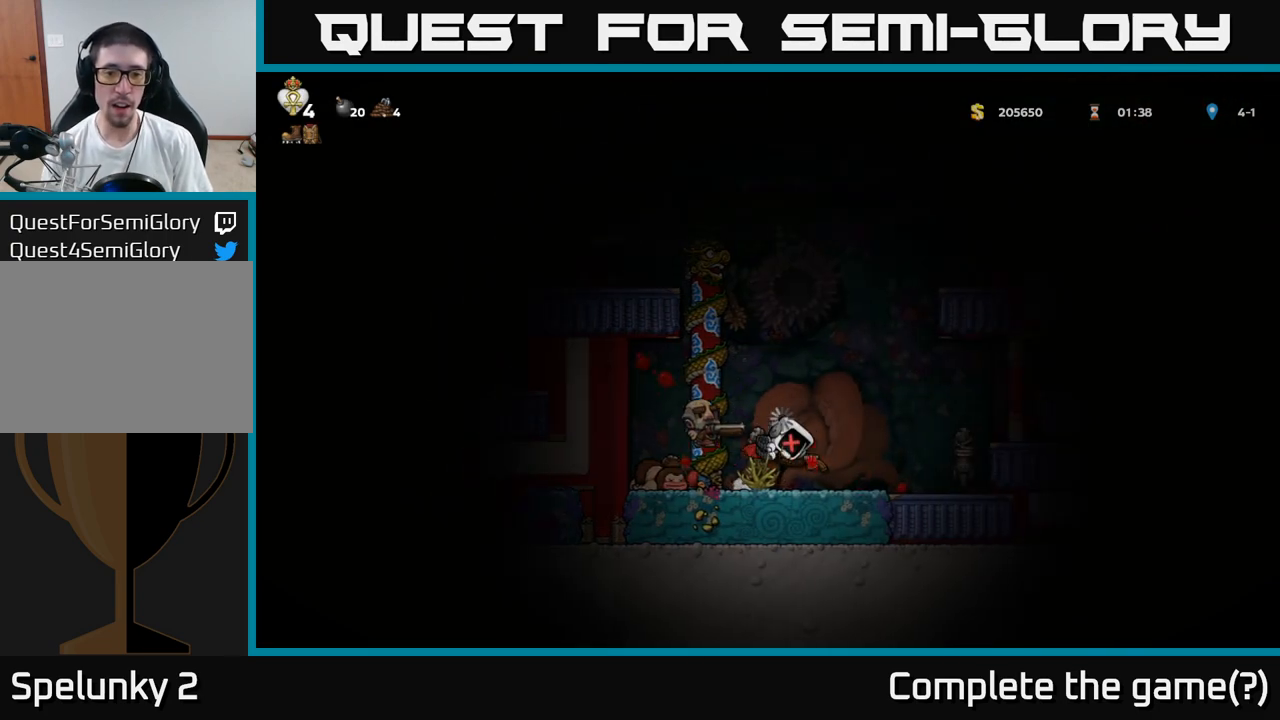
{"buttons": ["A"], "left_stick": "up", "events": [[33, "X", "up"], [67, "A", "up"], [100, "A", "down"], [100, "left_stick", "up"], [117, "X", "down"], [167, "A", "up"], [217, "A", "down"], [233, "A", "up"], [233, "X", "up"], [233, "left_stick", "center"], [250, "A", "down"], [317, "X", "down"], [317, "left_stick", "up"], [417, "X", "up"]]}
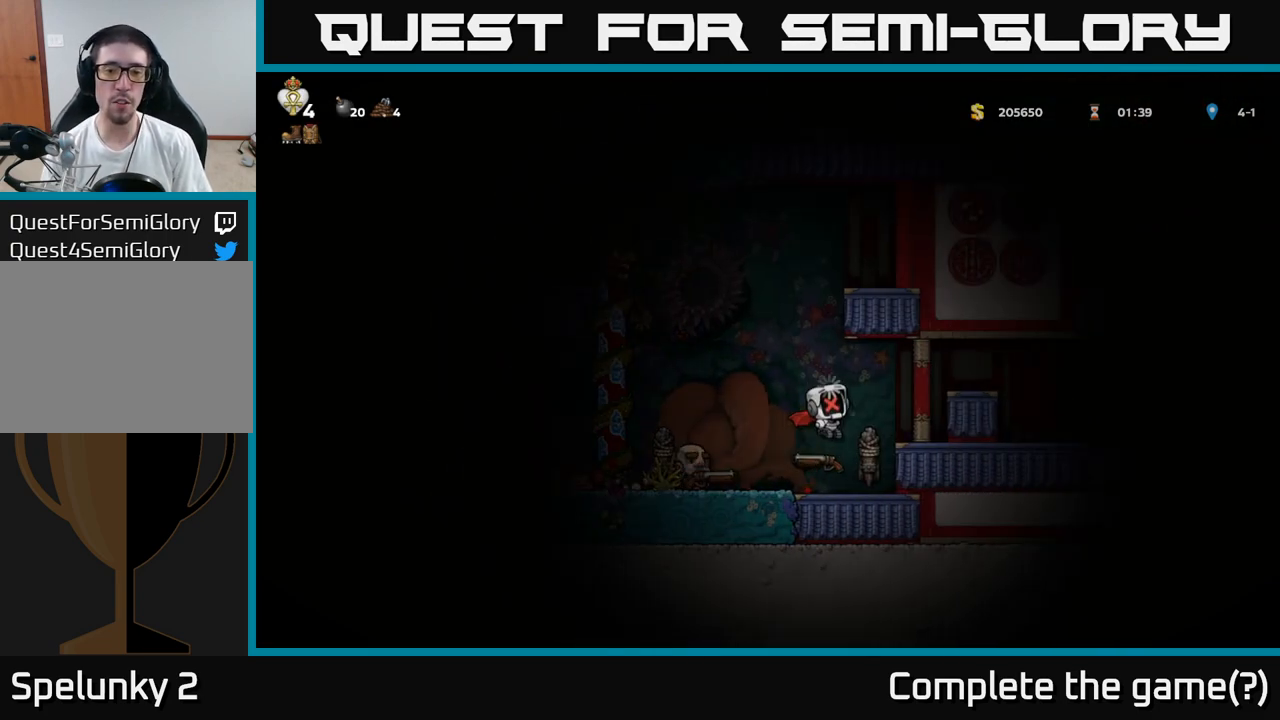
{"buttons": ["A", "X"], "left_stick": "right", "events": [[17, "X", "down"], [33, "A", "up"], [33, "left_stick", "up-right"], [100, "A", "down"], [133, "X", "up"], [133, "left_stick", "center"], [233, "X", "down"], [250, "A", "up"], [350, "X", "up"], [350, "left_stick", "right"], [483, "A", "down"], [500, "X", "down"]]}
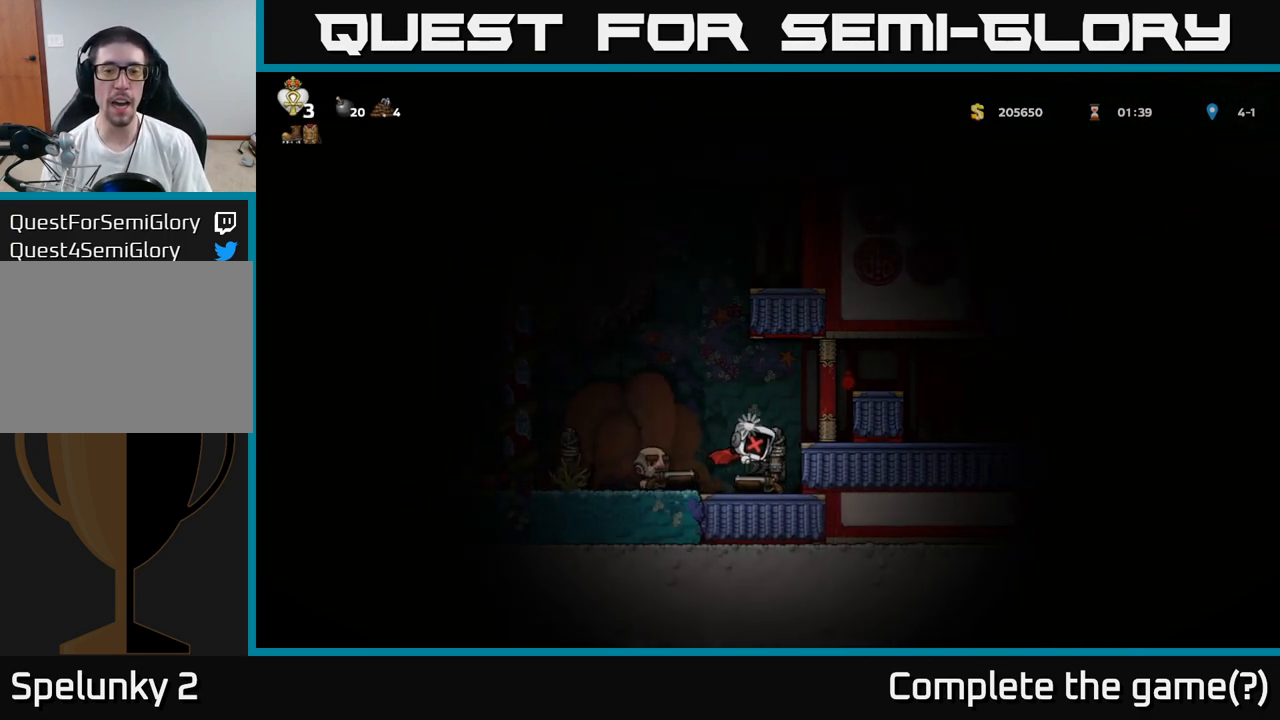
{"buttons": ["X"], "left_stick": "center", "events": [[100, "X", "up"], [233, "X", "down"], [250, "A", "up"], [317, "left_stick", "center"], [350, "A", "down"], [350, "X", "up"], [467, "X", "down"], [500, "A", "up"]]}
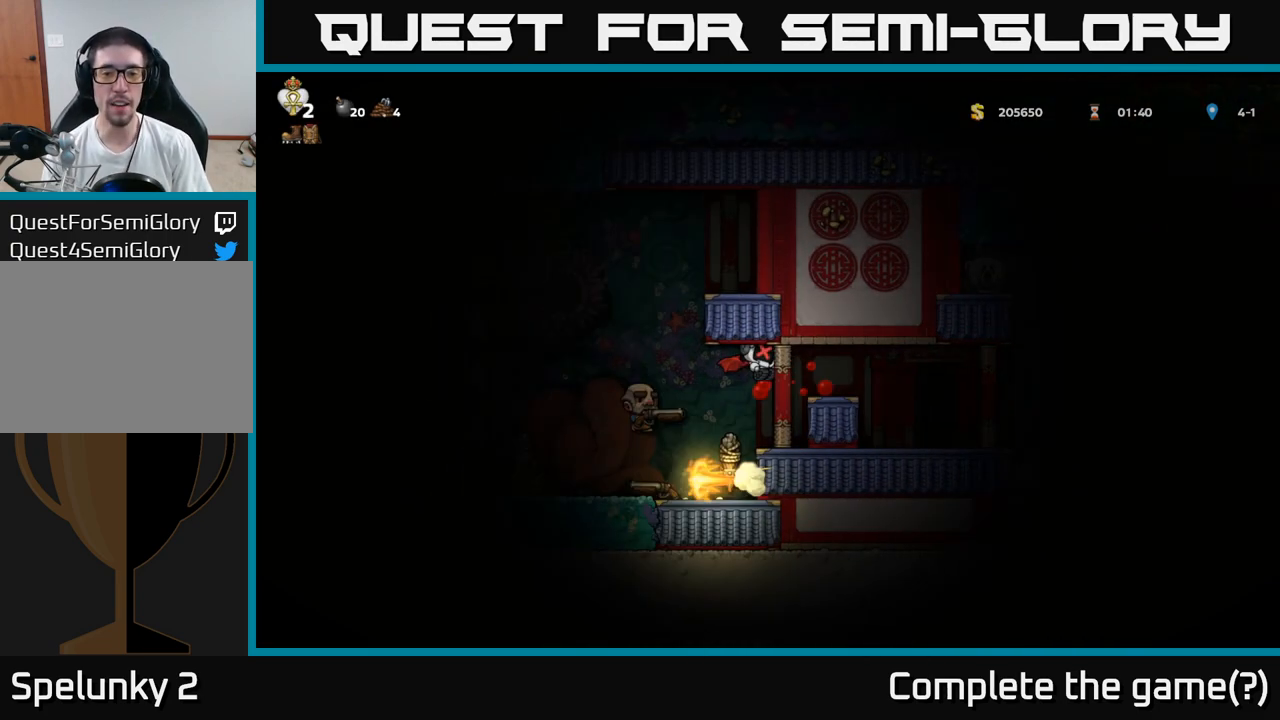
{"buttons": ["A"], "left_stick": "center", "events": [[83, "X", "up"], [267, "X", "down"], [333, "A", "down"], [383, "X", "up"]]}
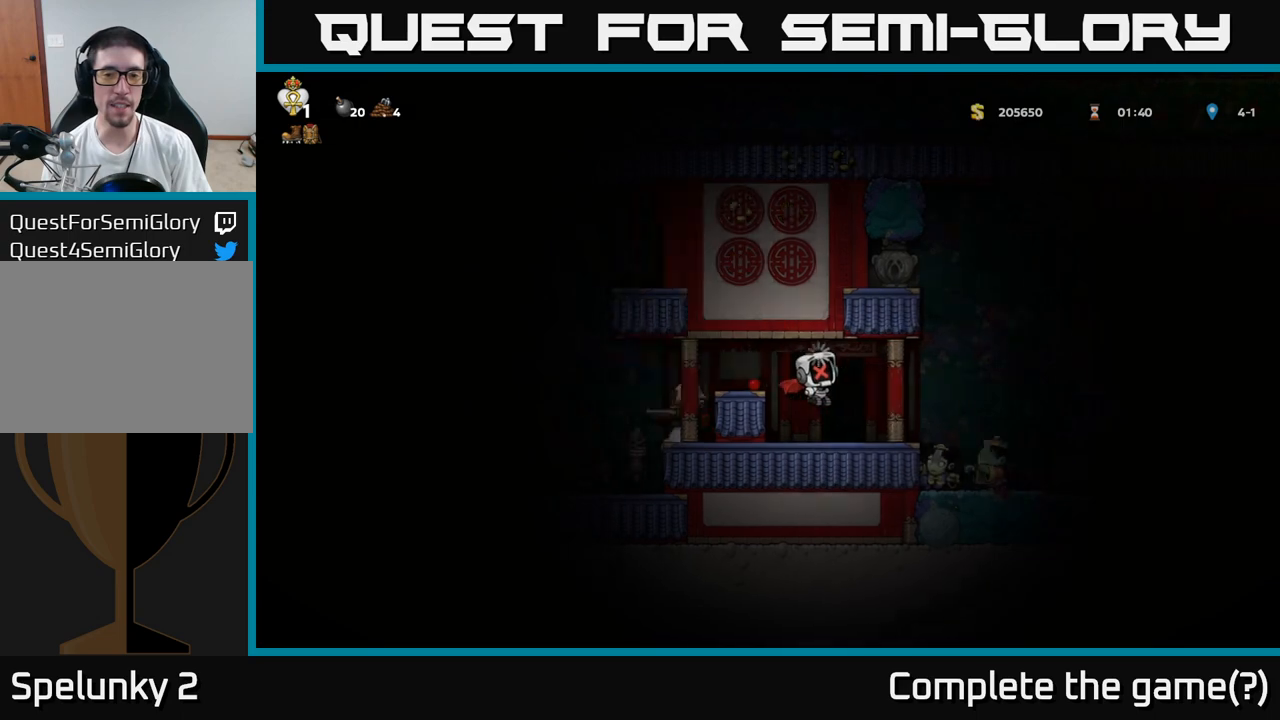
{"buttons": [], "left_stick": "center", "events": [[33, "A", "up"]]}
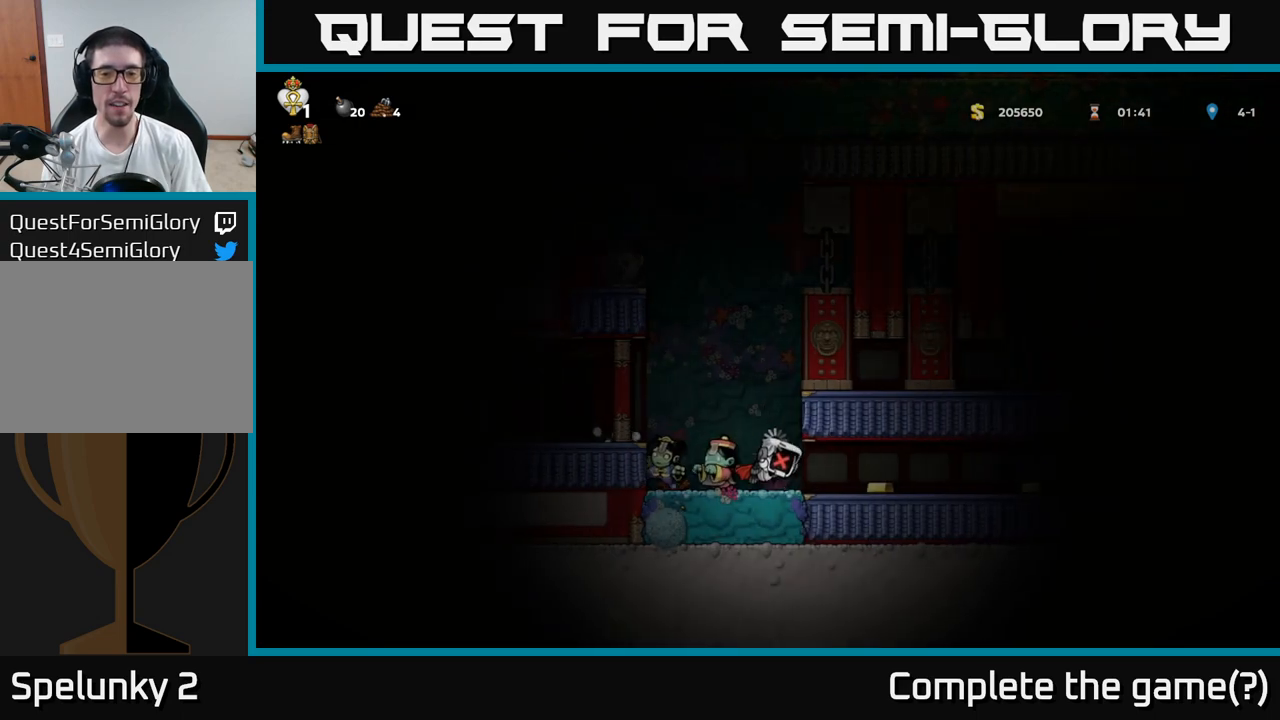
{"buttons": ["A", "X"], "left_stick": "center", "events": [[400, "A", "down"], [433, "X", "down"]]}
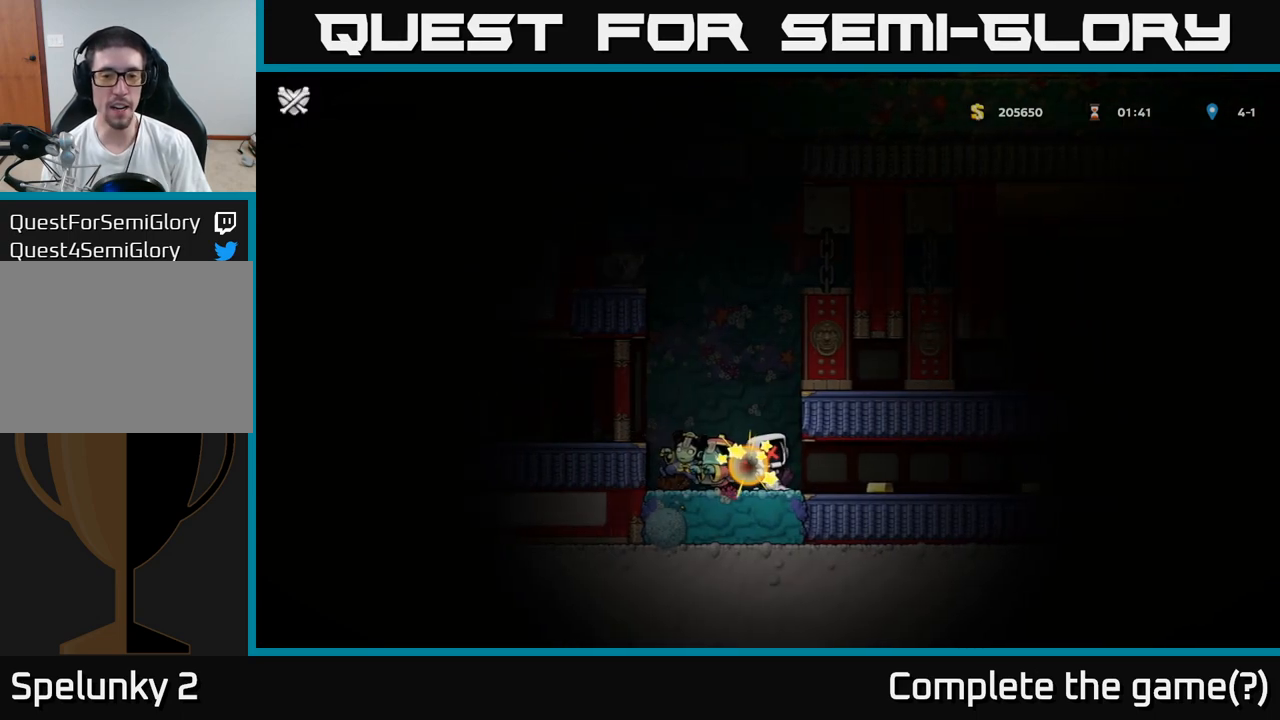
{"buttons": [], "left_stick": "center", "events": [[33, "X", "up"], [150, "left_stick", "right"], [167, "A", "up"], [167, "X", "down"], [267, "left_stick", "center"], [283, "X", "up"]]}